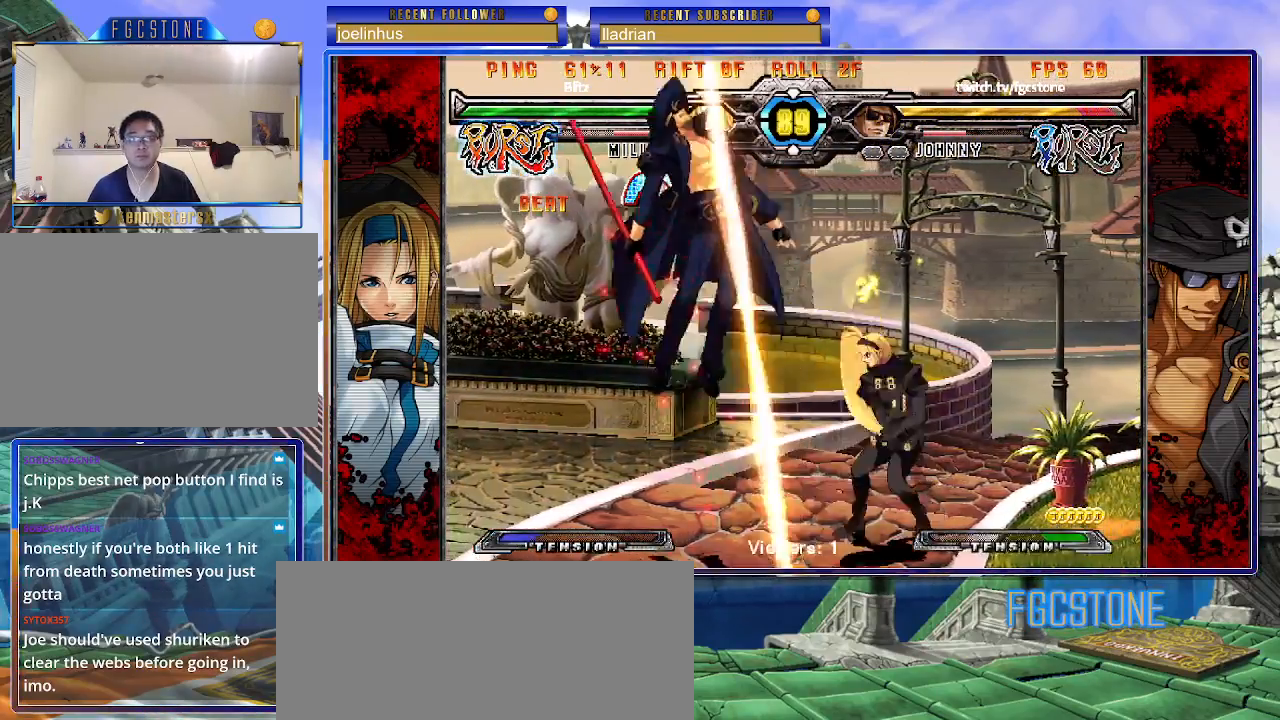
Gameplay with a controller (arcade stick); each line is a JSON object with the inputs held at the frame after it. "events" lists button and stick changes between this image and that frame as [ms after this image, input, new state], when the widget could be followed in between. Not read: L3 R3.
{"buttons": [], "left_stick": "center", "events": [[100, "left_stick", "center"]]}
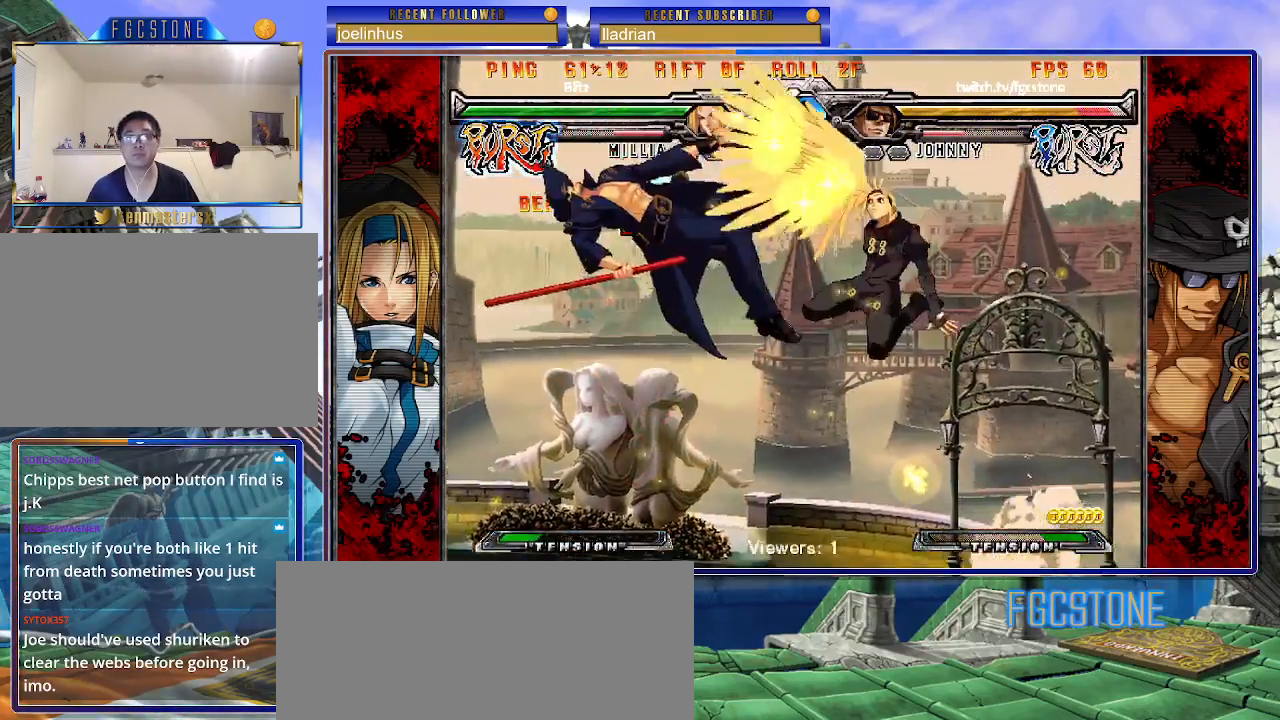
{"buttons": [], "left_stick": "center", "events": []}
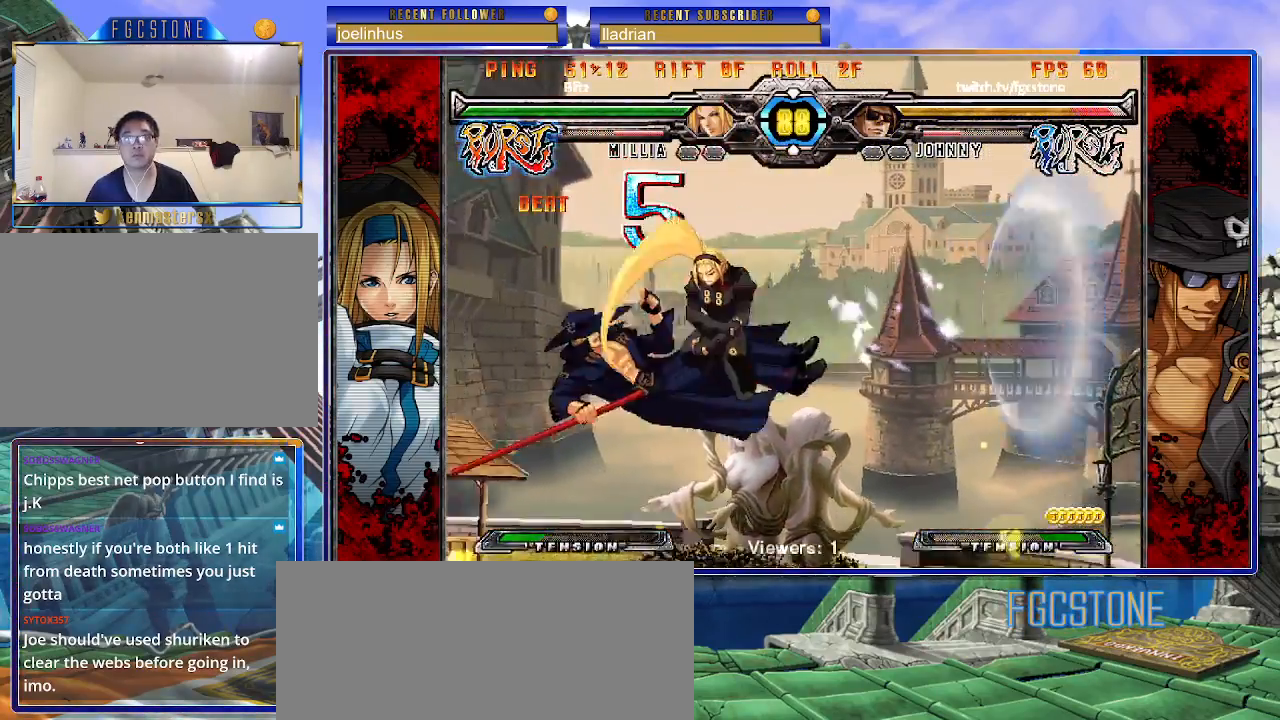
{"buttons": [], "left_stick": "center", "events": []}
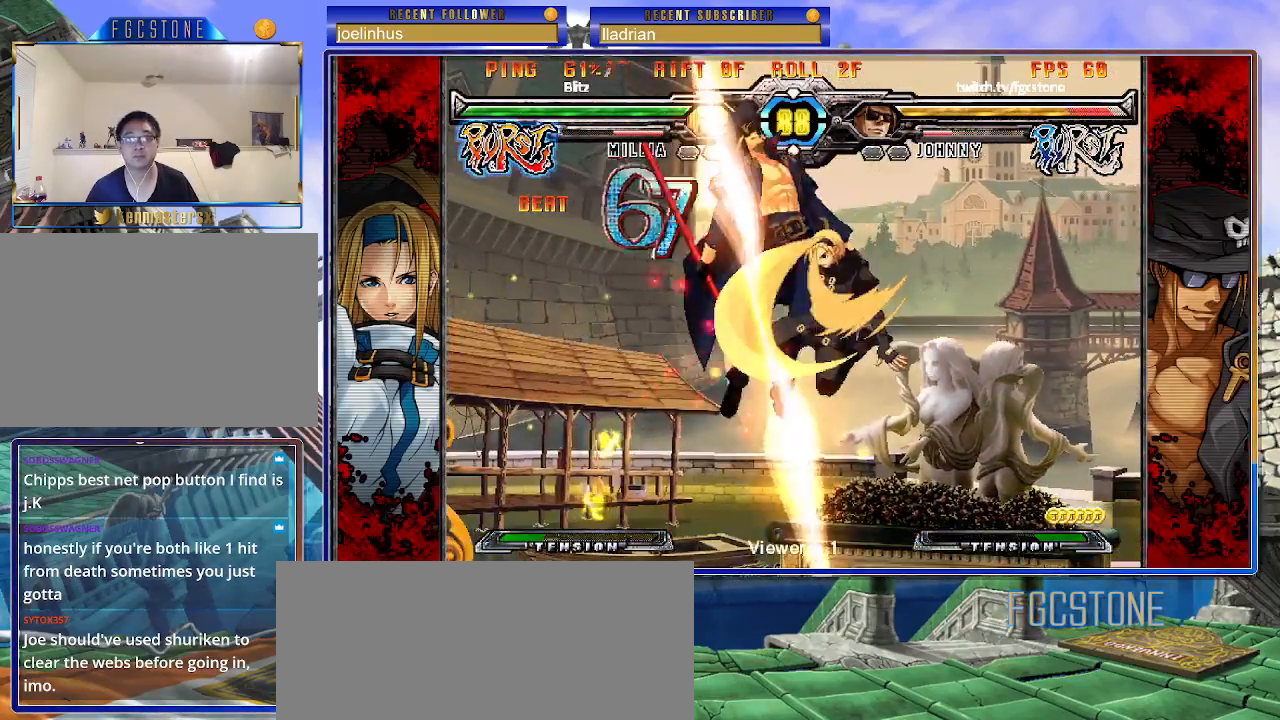
{"buttons": [], "left_stick": "right", "events": [[350, "left_stick", "right"]]}
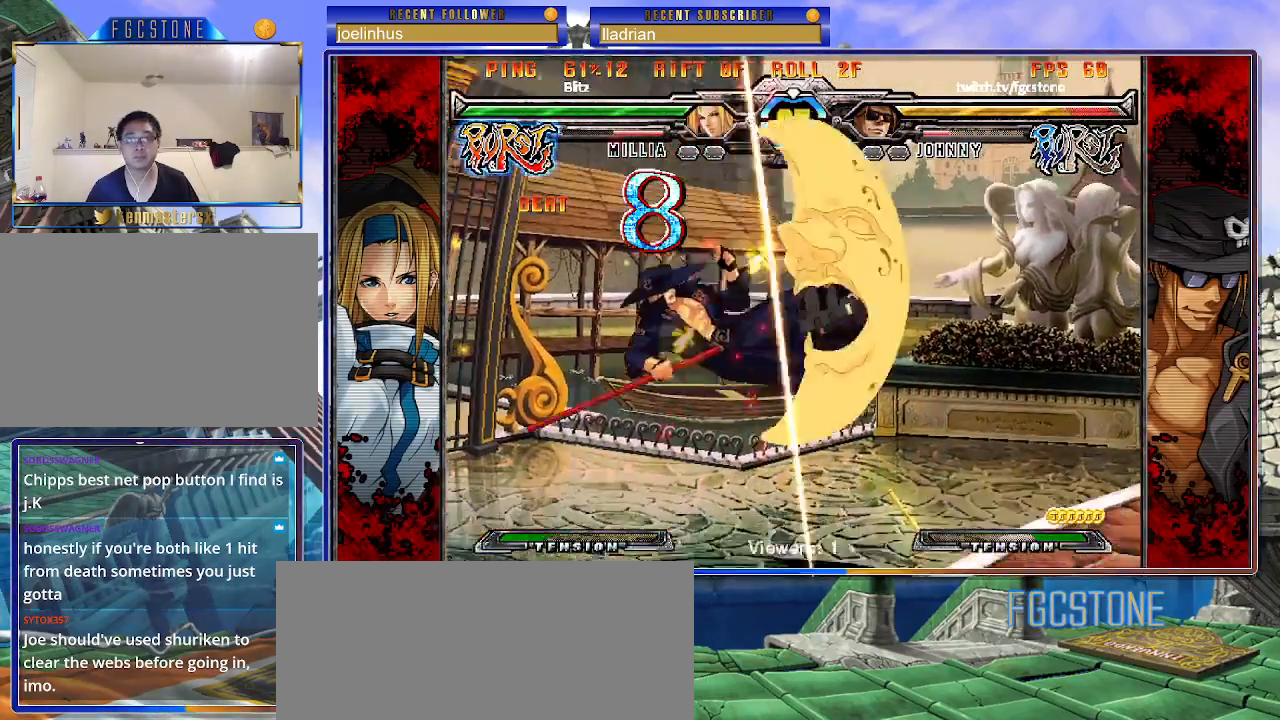
{"buttons": [], "left_stick": "right", "events": [[33, "P", "down"], [150, "P", "up"], [183, "P", "down"], [283, "P", "up"], [367, "P", "down"], [467, "P", "up"]]}
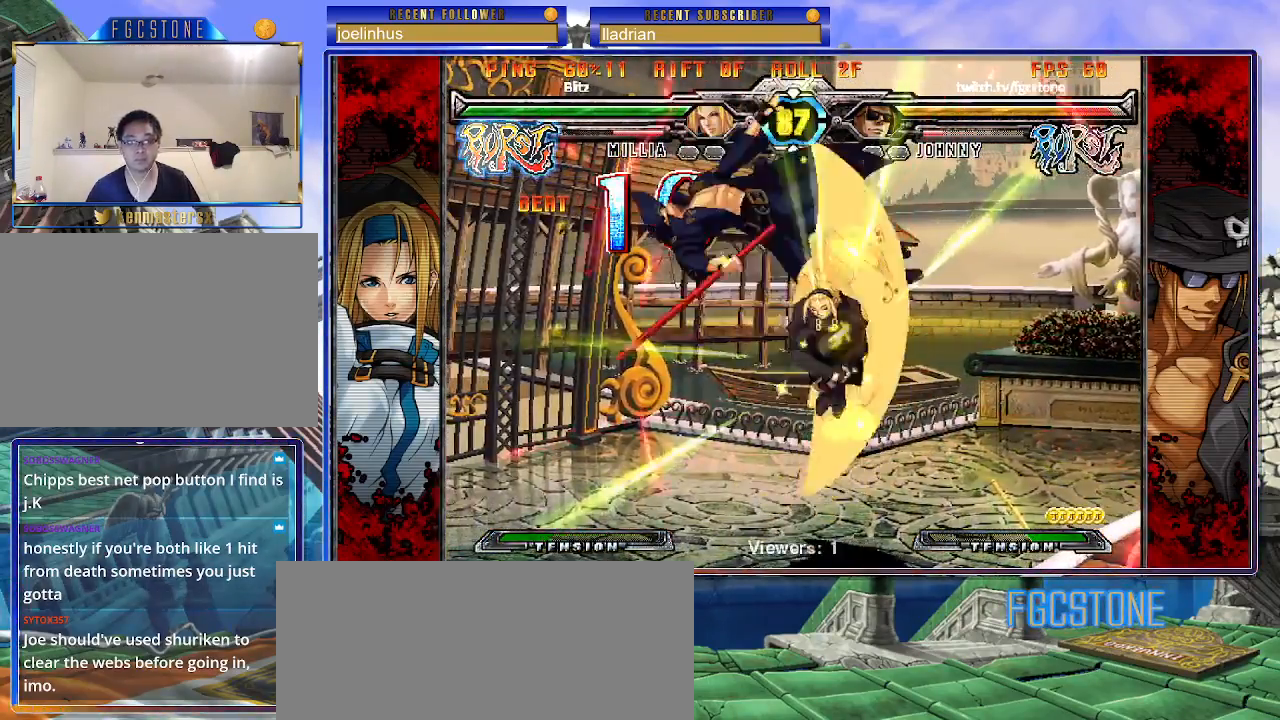
{"buttons": [], "left_stick": "right", "events": [[50, "P", "down"], [150, "P", "up"], [200, "P", "down"], [317, "P", "up"], [350, "P", "down"], [450, "P", "up"]]}
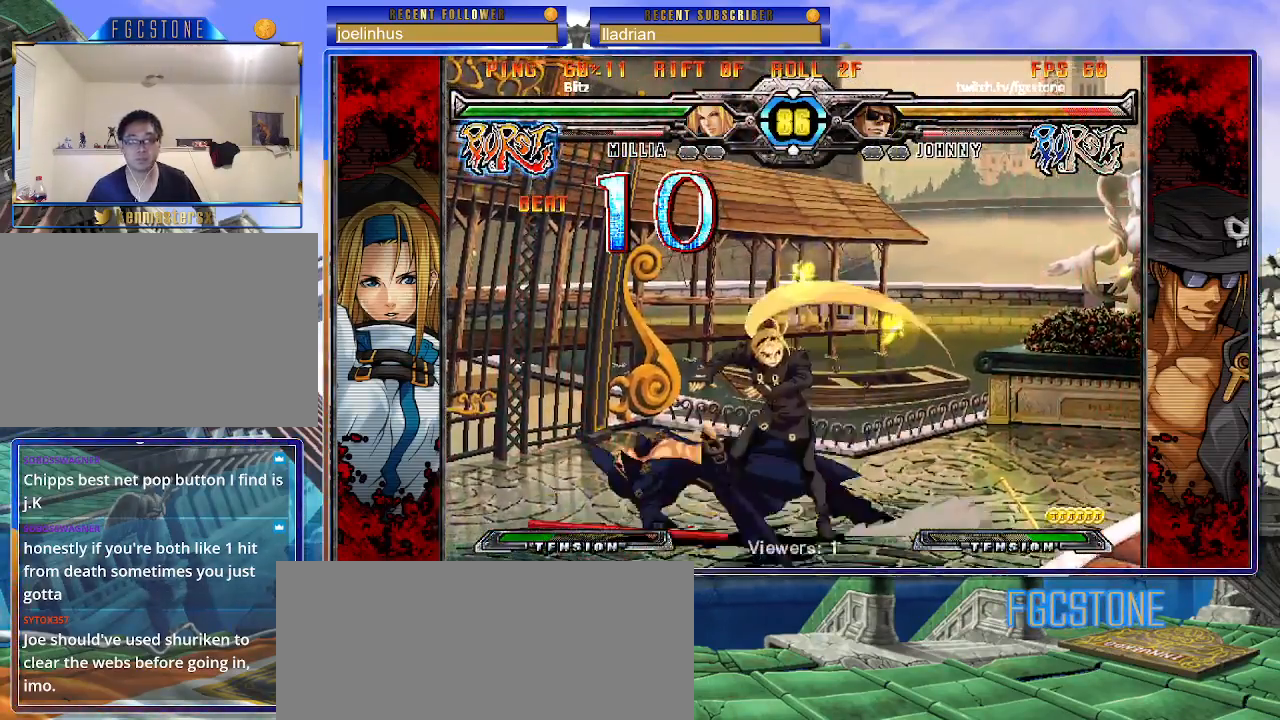
{"buttons": [], "left_stick": "right", "events": [[17, "P", "down"], [133, "P", "up"], [200, "P", "down"], [267, "P", "up"]]}
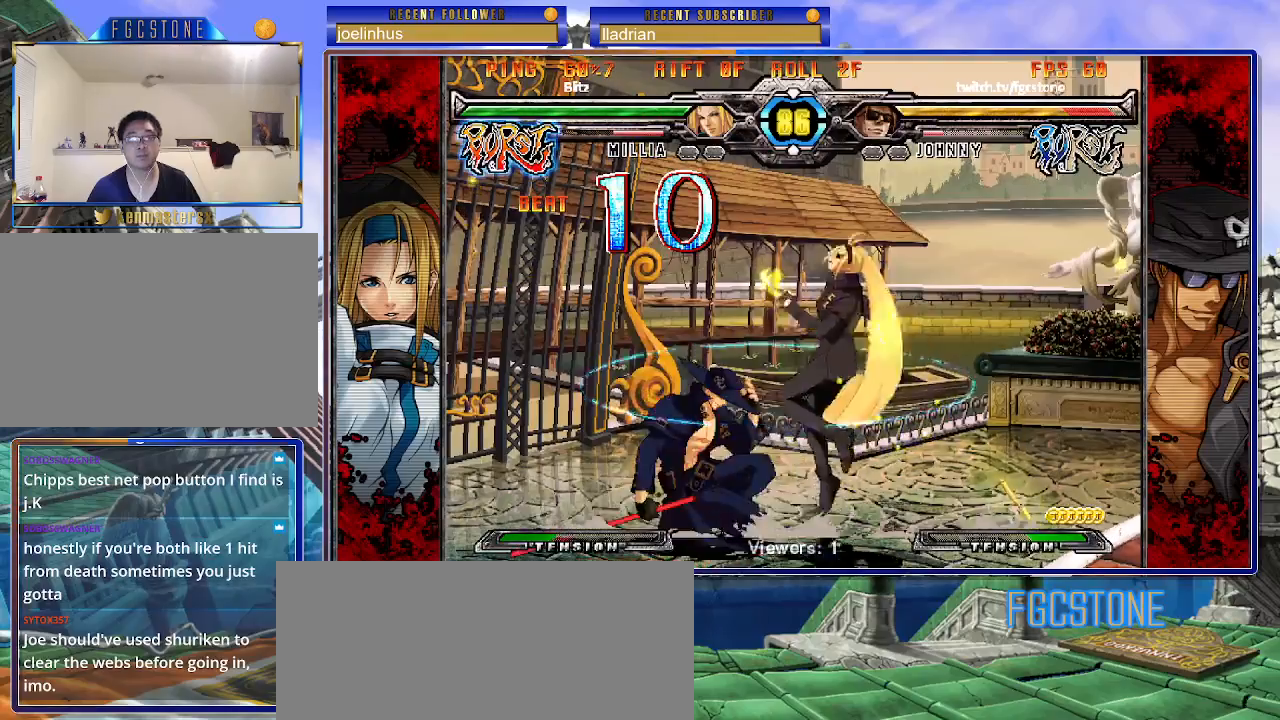
{"buttons": [], "left_stick": "down-left", "events": [[17, "left_stick", "down-right"], [283, "left_stick", "down-left"]]}
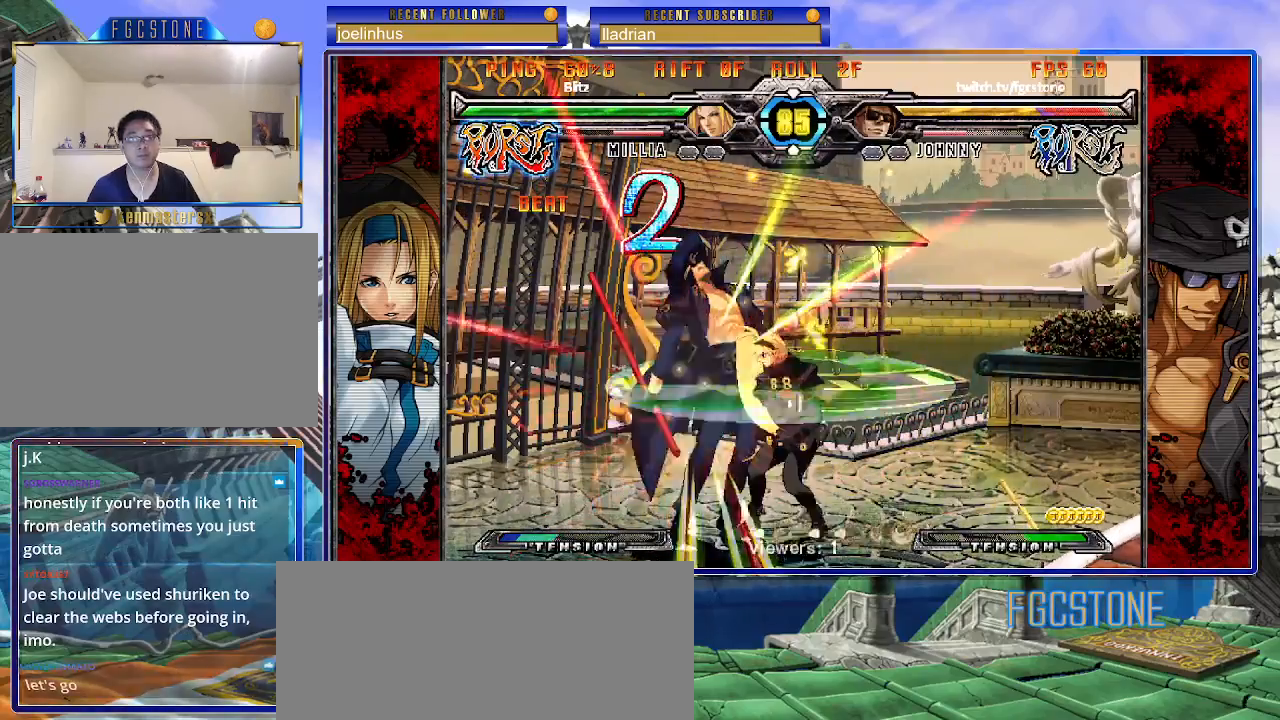
{"buttons": ["S"], "left_stick": "right", "events": [[83, "K", "down"], [100, "S", "down"], [100, "left_stick", "right"], [167, "K", "up"], [200, "P", "down"], [217, "K", "down"], [217, "S", "up"], [283, "S", "down"], [300, "K", "up"], [300, "P", "up"], [350, "K", "down"], [367, "P", "down"], [383, "S", "up"], [450, "S", "down"], [467, "K", "up"], [483, "P", "up"]]}
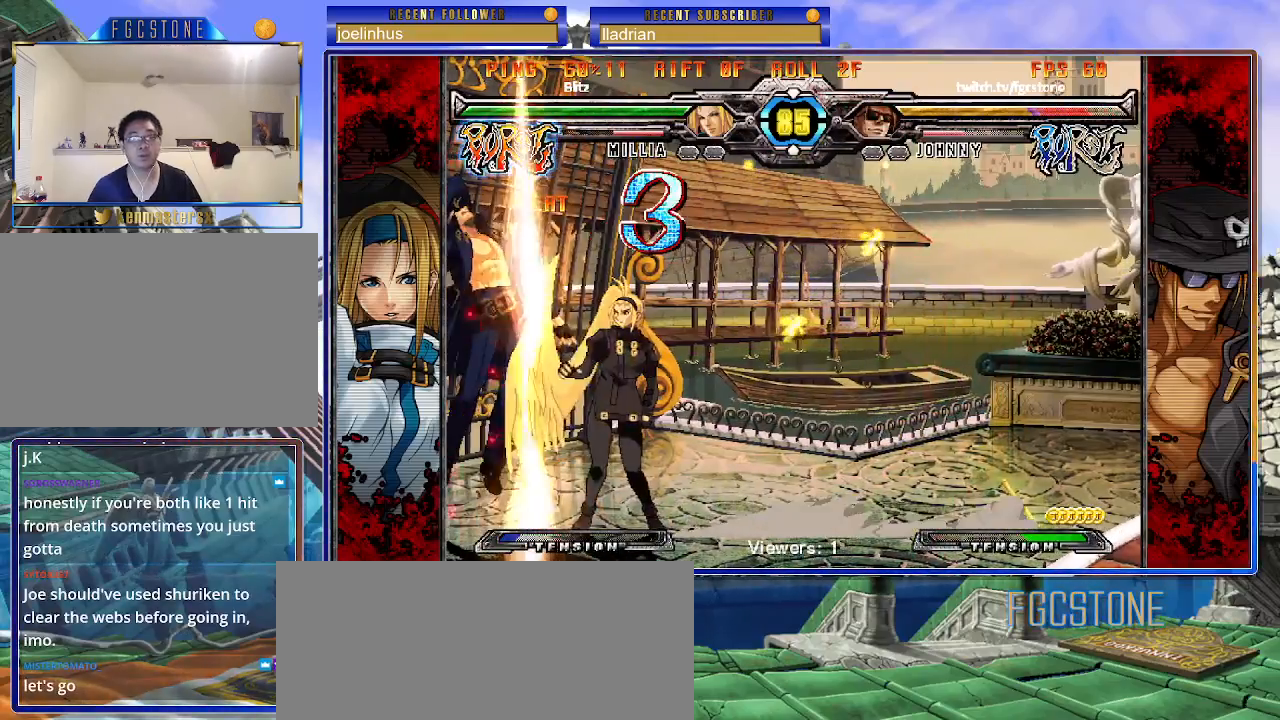
{"buttons": ["K", "S"], "left_stick": "right", "events": [[17, "K", "down"], [33, "P", "down"], [50, "S", "up"], [100, "S", "down"], [133, "K", "up"], [150, "P", "up"], [183, "K", "down"], [200, "P", "down"], [200, "S", "up"], [267, "S", "down"], [283, "K", "up"], [317, "P", "up"], [333, "K", "down"], [367, "P", "down"], [367, "S", "up"], [400, "S", "down"], [450, "K", "up"], [467, "P", "up"], [500, "K", "down"]]}
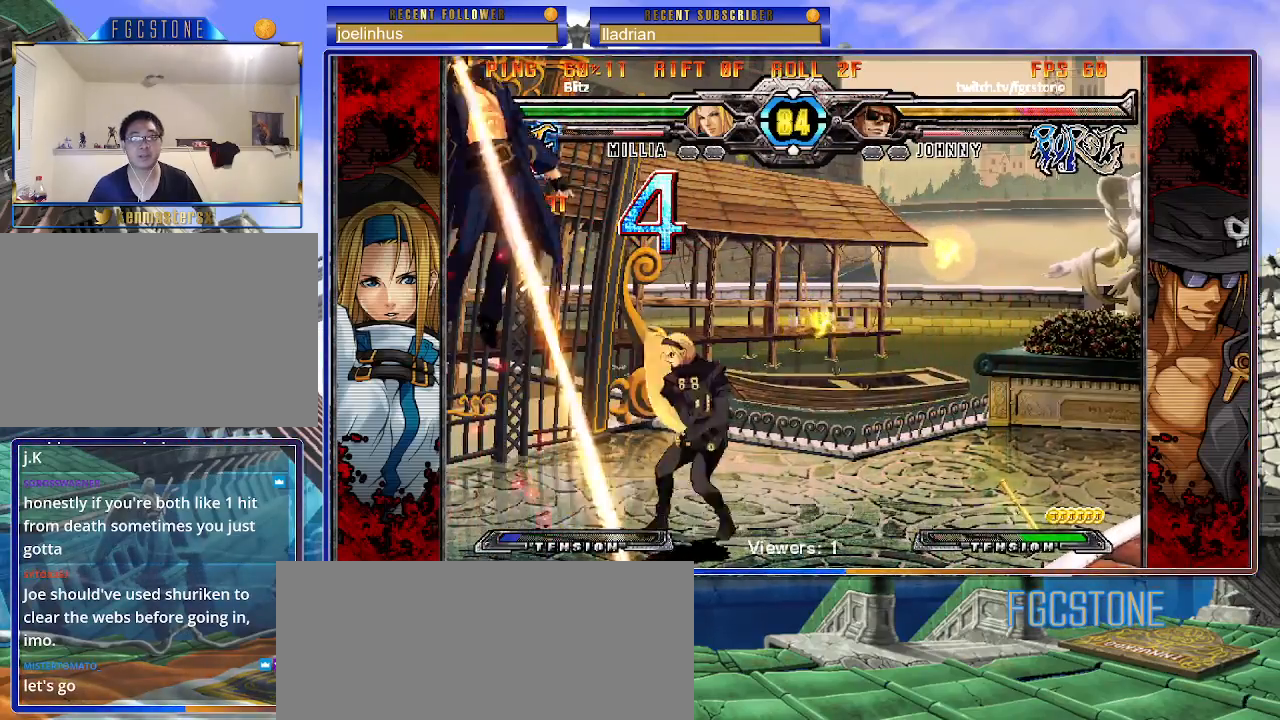
{"buttons": ["K", "P", "S"], "left_stick": "right", "events": [[33, "P", "down"], [33, "S", "up"], [67, "S", "down"], [100, "K", "up"], [133, "P", "up"], [150, "K", "down"], [183, "P", "down"], [183, "S", "up"], [217, "S", "down"], [250, "K", "up"], [283, "P", "up"], [300, "K", "down"], [333, "S", "up"], [350, "P", "down"], [383, "S", "down"], [417, "K", "up"], [450, "K", "down"], [450, "P", "up"], [500, "P", "down"]]}
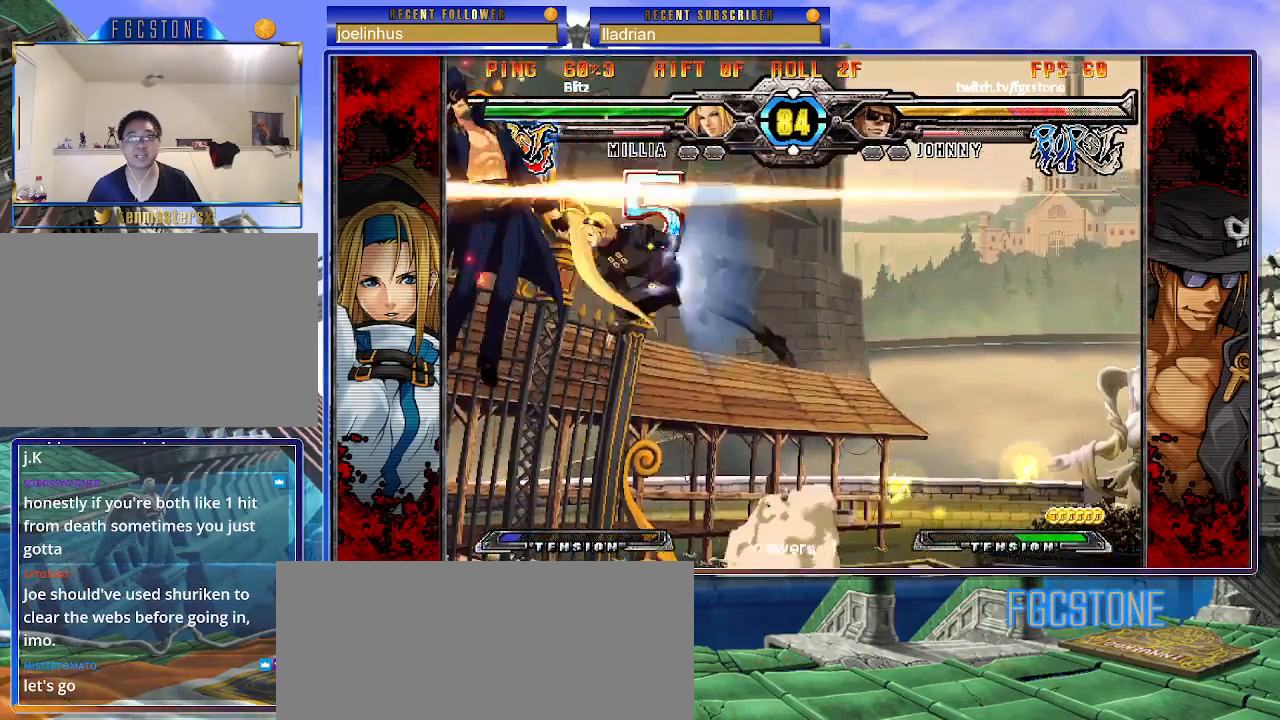
{"buttons": ["K", "P", "S"], "left_stick": "right", "events": [[83, "K", "up"], [117, "K", "down"], [117, "P", "up"], [167, "P", "down"], [283, "P", "up"], [333, "P", "down"], [450, "P", "up"], [500, "P", "down"]]}
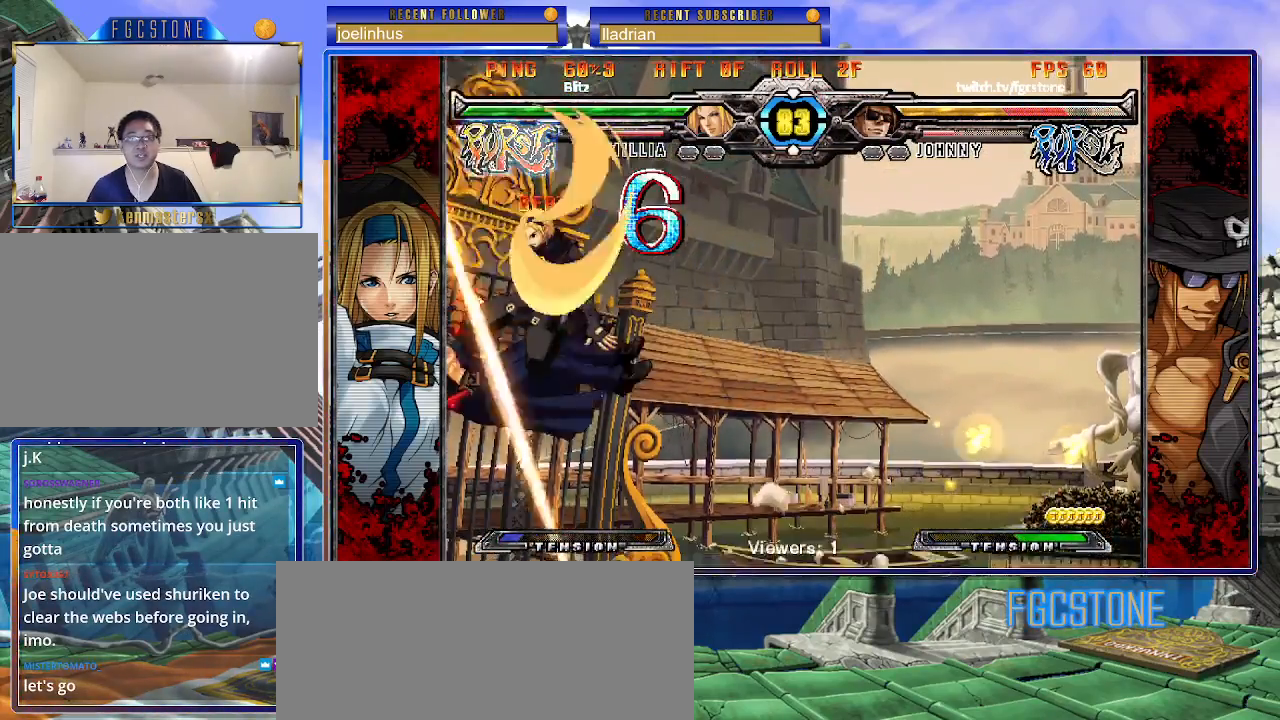
{"buttons": ["K", "S"], "left_stick": "right", "events": [[67, "S", "up"], [100, "P", "up"], [117, "S", "down"], [167, "P", "down"], [200, "S", "up"], [283, "K", "up"], [283, "S", "down"], [300, "P", "up"], [333, "K", "down"], [333, "P", "down"], [367, "S", "up"], [433, "S", "down"], [467, "P", "up"]]}
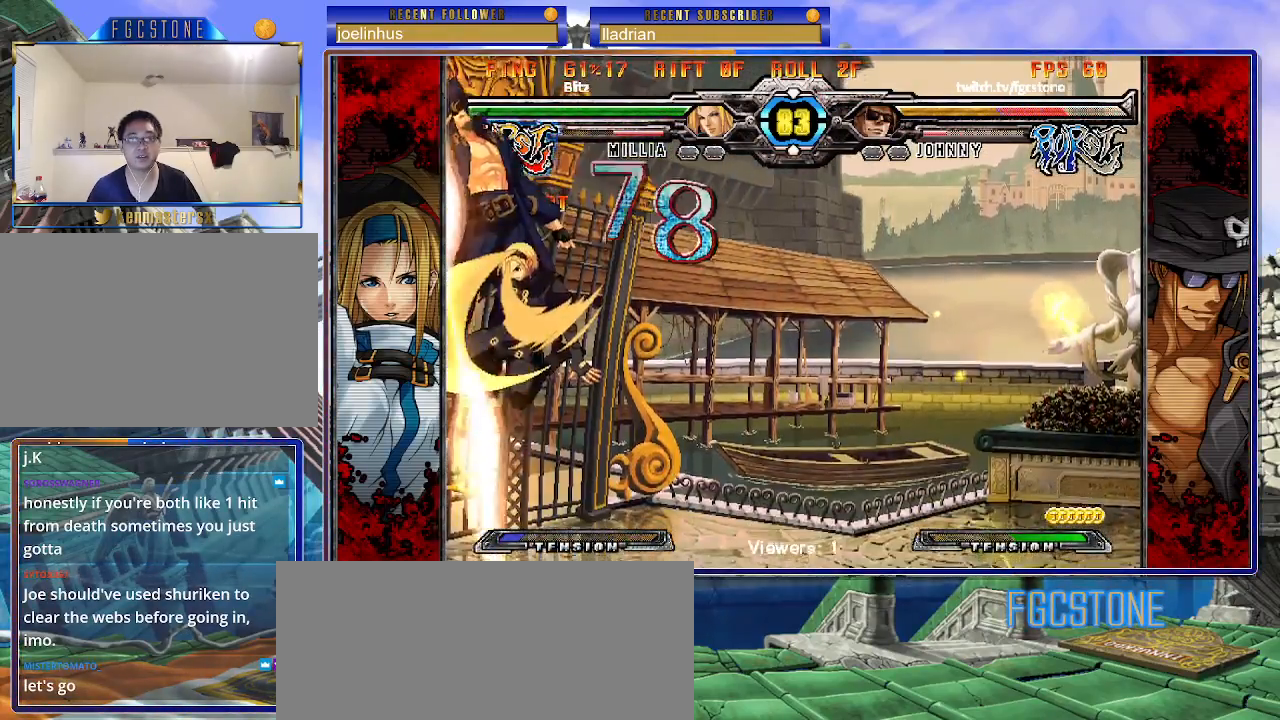
{"buttons": ["K", "P"], "left_stick": "right", "events": [[17, "P", "down"], [17, "S", "up"], [83, "S", "down"], [100, "K", "up"], [117, "P", "up"], [167, "K", "down"], [183, "P", "down"], [183, "S", "up"], [250, "S", "down"], [267, "K", "up"], [300, "K", "down"], [300, "P", "up"], [333, "P", "down"], [333, "S", "up"], [383, "S", "down"], [417, "K", "up"], [450, "P", "up"], [483, "K", "down"], [500, "P", "down"], [500, "S", "up"]]}
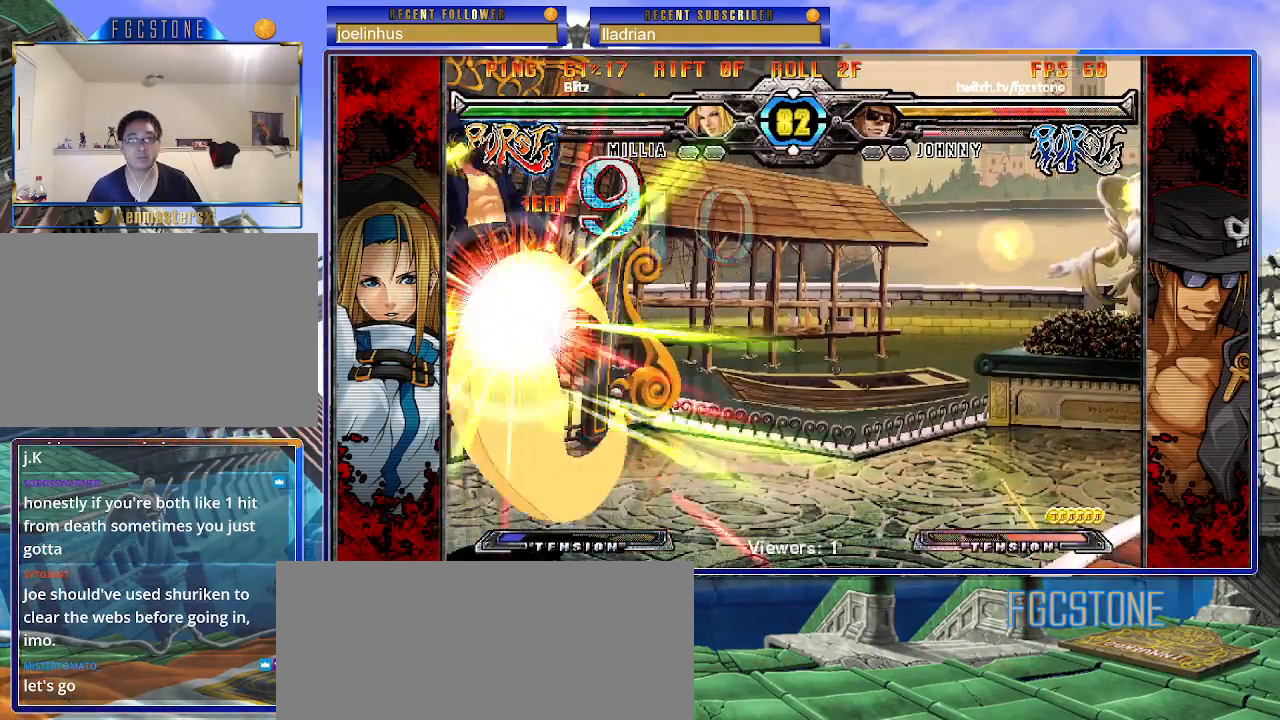
{"buttons": ["K", "P"], "left_stick": "right", "events": [[33, "S", "down"], [83, "K", "up"], [117, "K", "down"], [117, "P", "up"], [167, "P", "down"], [167, "S", "up"], [217, "S", "down"], [250, "K", "up"], [267, "P", "up"], [283, "K", "down"], [333, "P", "down"], [333, "S", "up"], [367, "S", "down"], [400, "K", "up"], [433, "P", "up"], [450, "K", "down"], [483, "P", "down"], [483, "S", "up"]]}
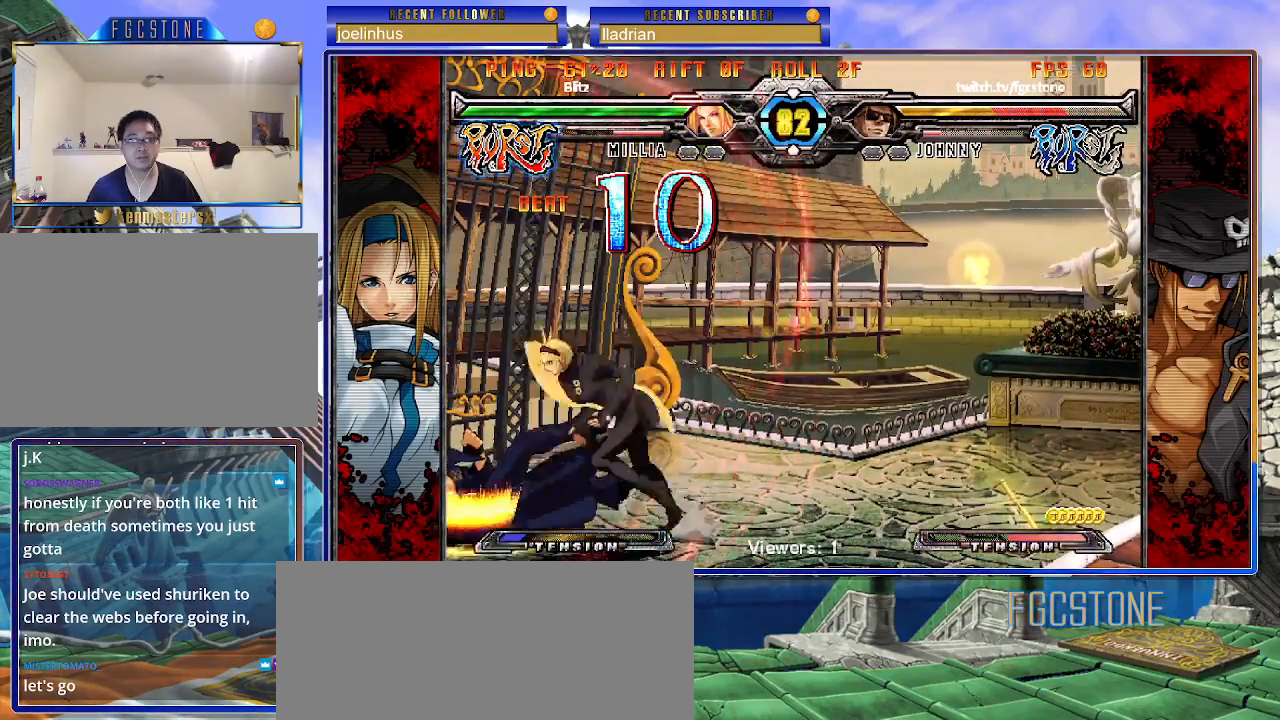
{"buttons": [], "left_stick": "right", "events": [[50, "S", "down"], [67, "K", "up"], [83, "P", "up"], [133, "K", "down"], [133, "P", "down"], [133, "S", "up"], [200, "S", "down"], [233, "K", "up"], [250, "P", "up"], [283, "K", "down"], [300, "P", "down"], [350, "S", "up"], [400, "K", "up"], [417, "P", "up"]]}
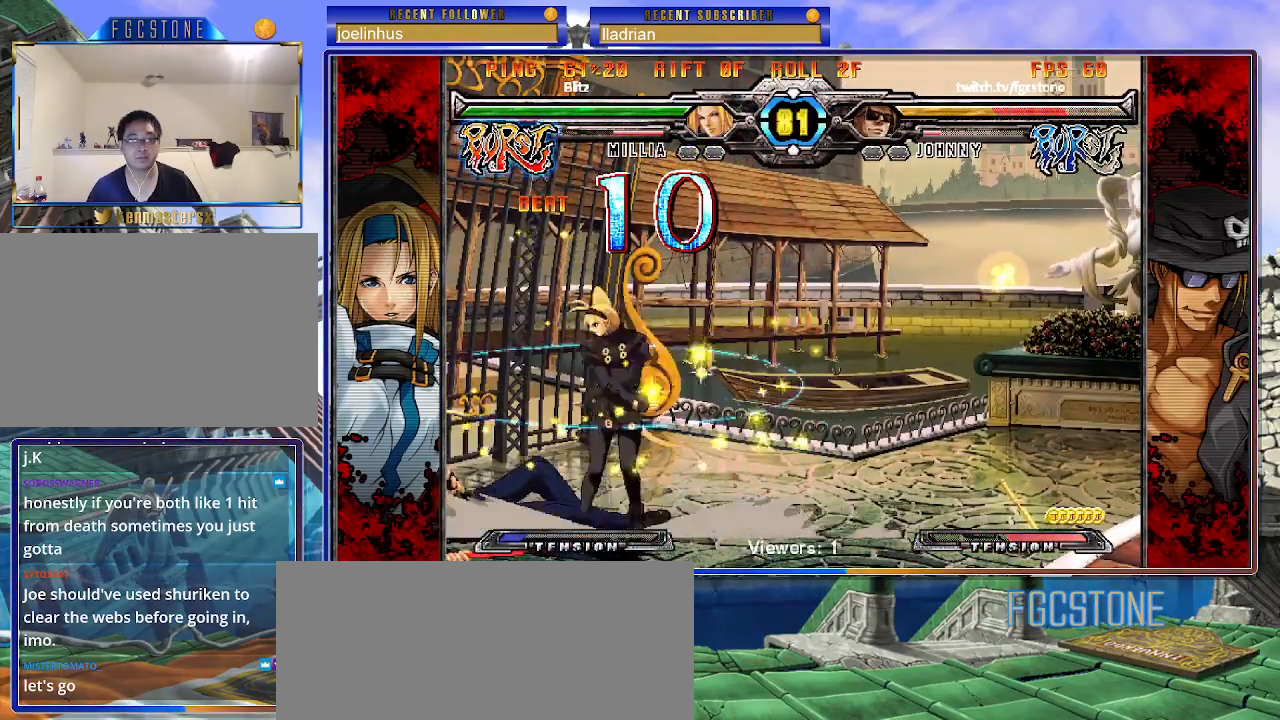
{"buttons": [], "left_stick": "left", "events": [[67, "left_stick", "center"], [117, "left_stick", "left"], [200, "left_stick", "down-left"], [333, "left_stick", "left"]]}
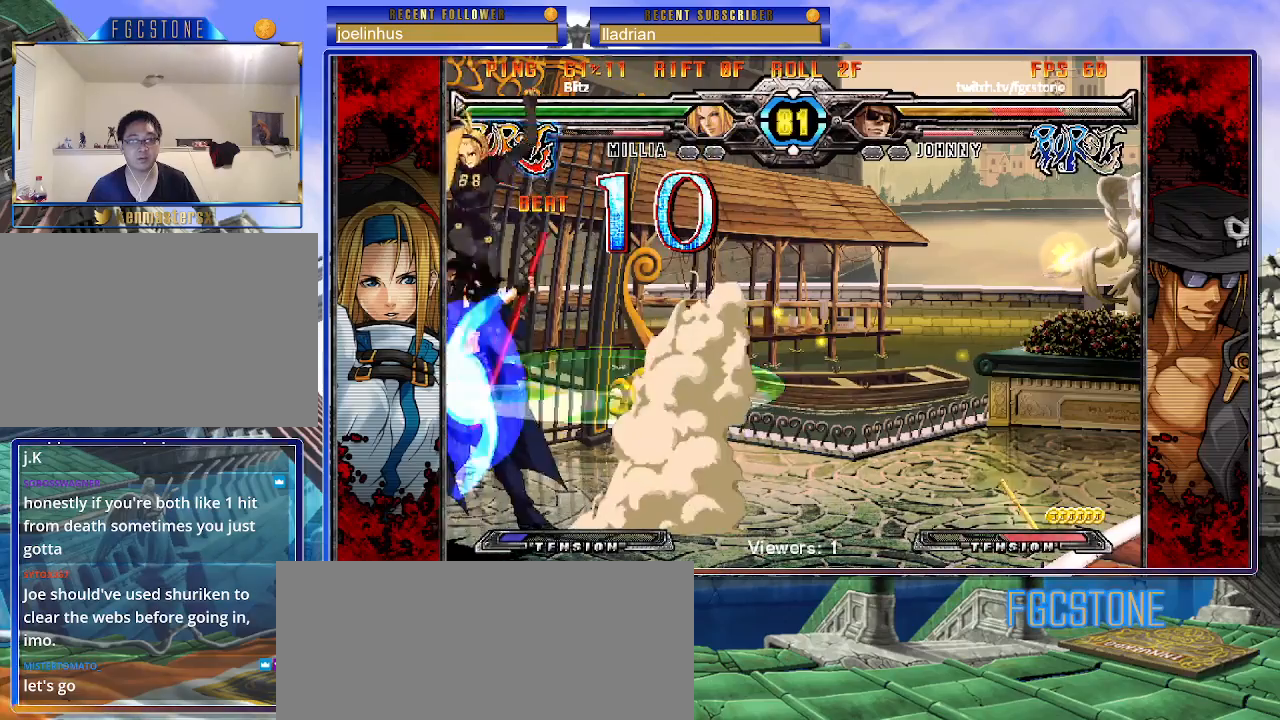
{"buttons": [], "left_stick": "left", "events": [[200, "left_stick", "down-left"], [500, "left_stick", "left"]]}
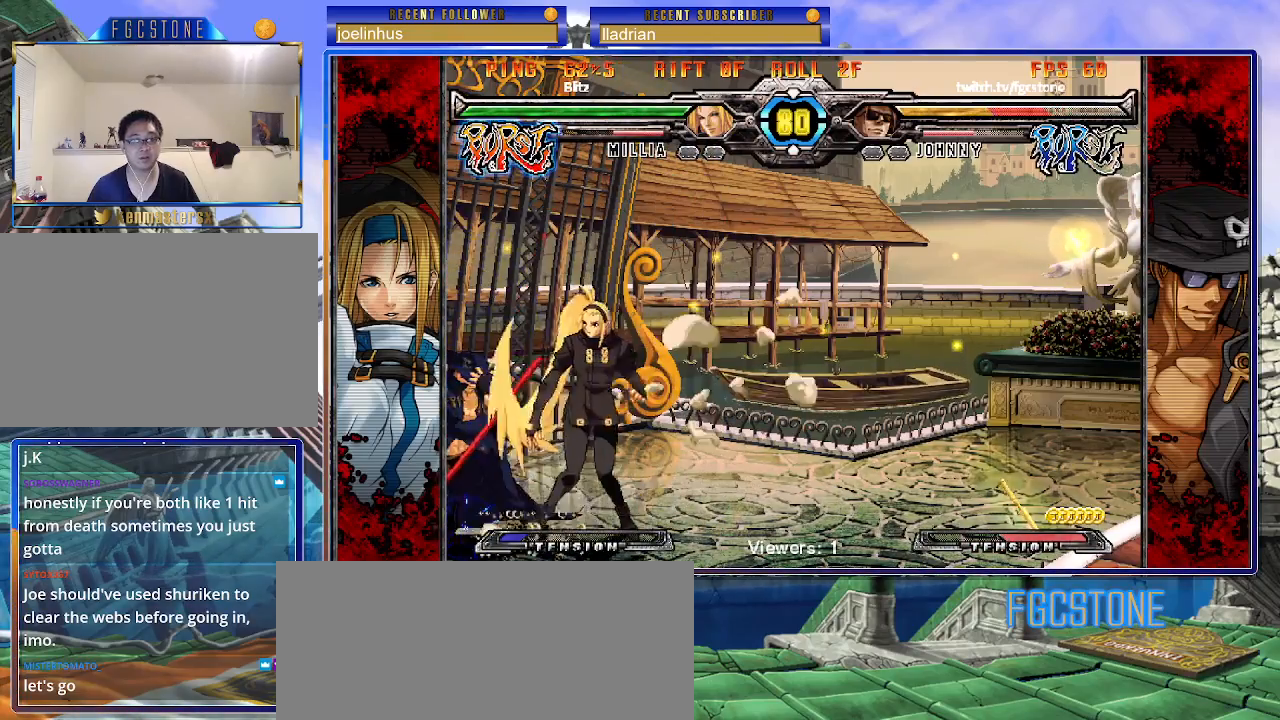
{"buttons": [], "left_stick": "left", "events": []}
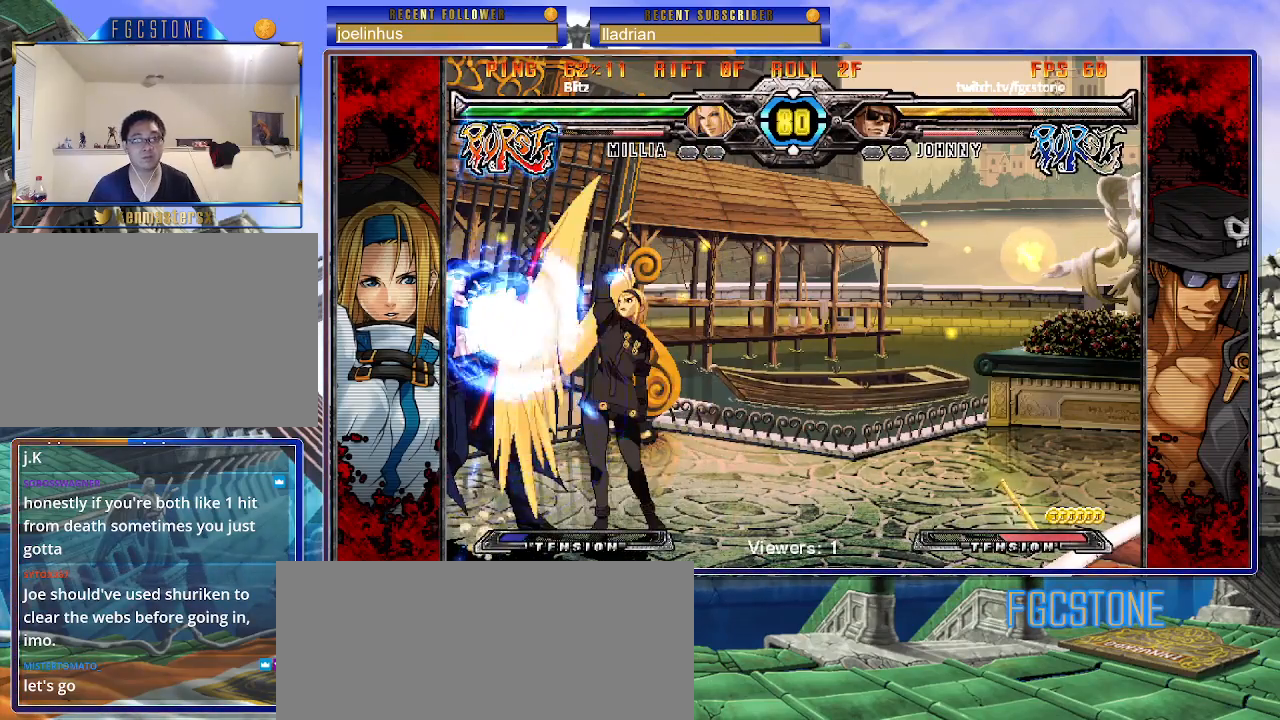
{"buttons": [], "left_stick": "down-left", "events": [[17, "left_stick", "down-left"]]}
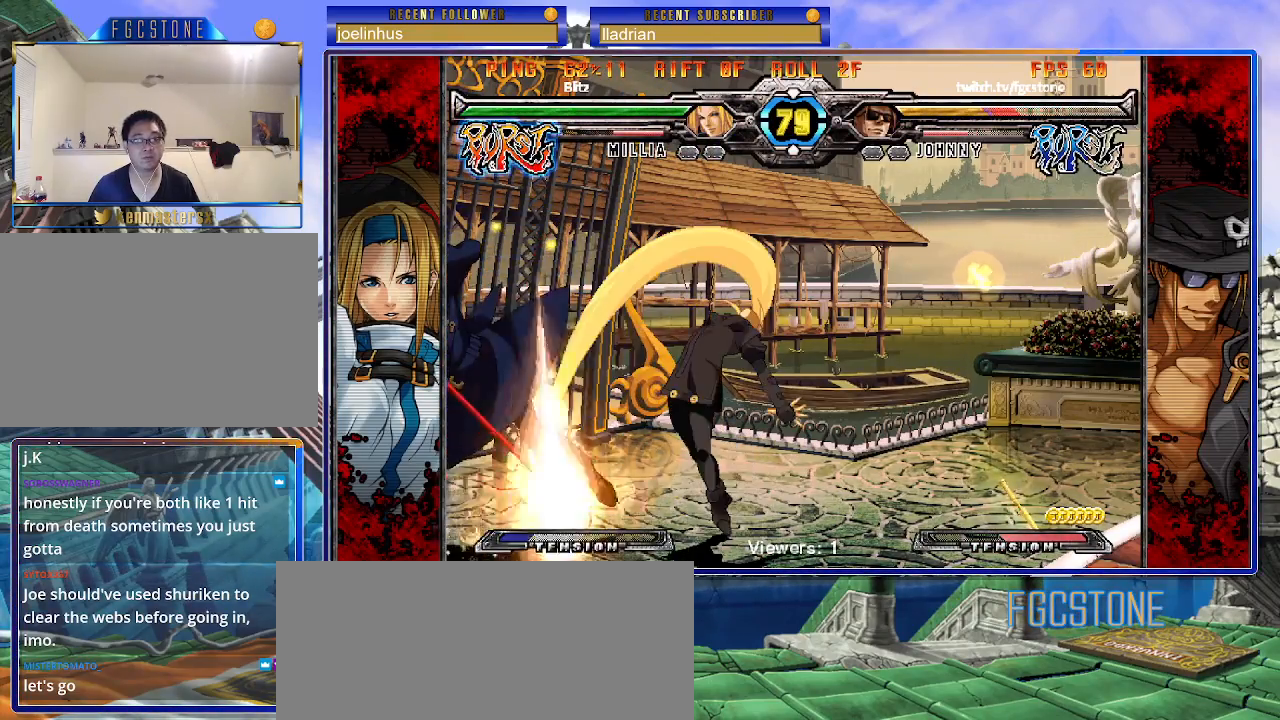
{"buttons": ["S"], "left_stick": "right", "events": [[133, "left_stick", "left"], [300, "left_stick", "right"], [383, "K", "down"], [400, "S", "down"], [450, "K", "up"]]}
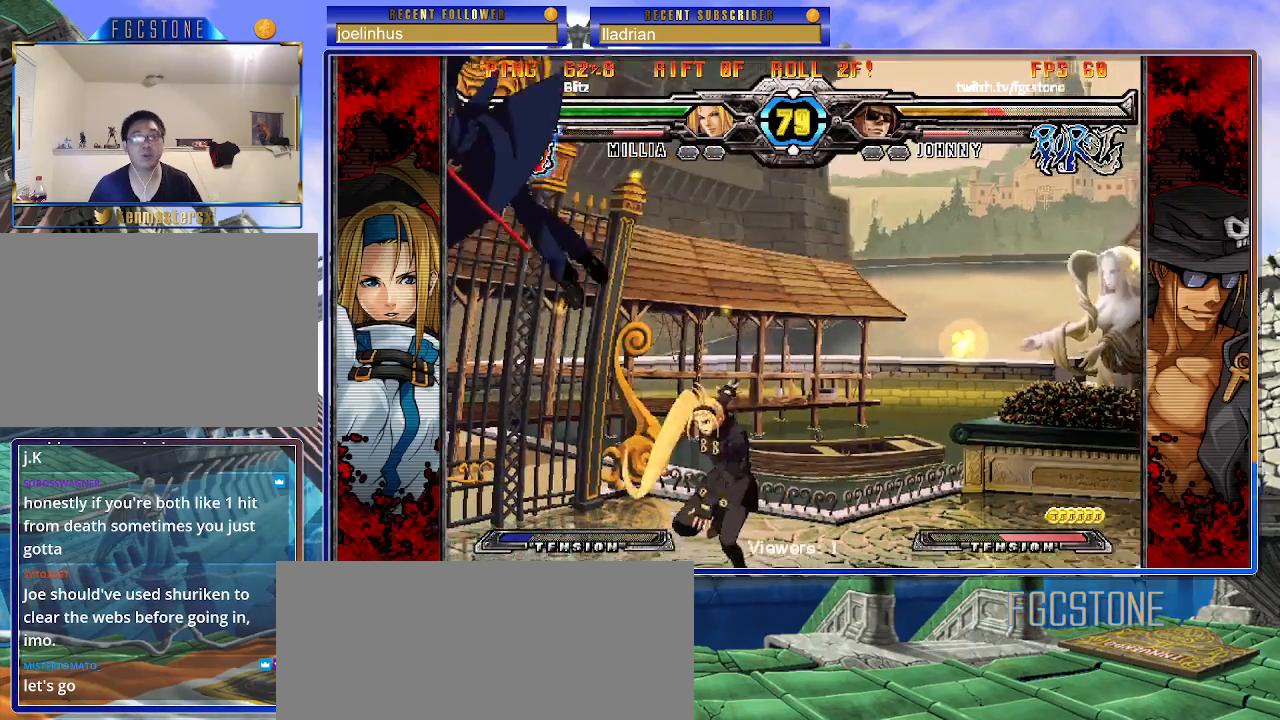
{"buttons": ["HS"], "left_stick": "right", "events": [[17, "K", "down"], [17, "S", "up"], [83, "S", "down"], [100, "HS", "down"], [117, "K", "up"], [167, "HS", "up"], [183, "S", "up"], [250, "HS", "down"], [350, "HS", "up"], [433, "HS", "down"]]}
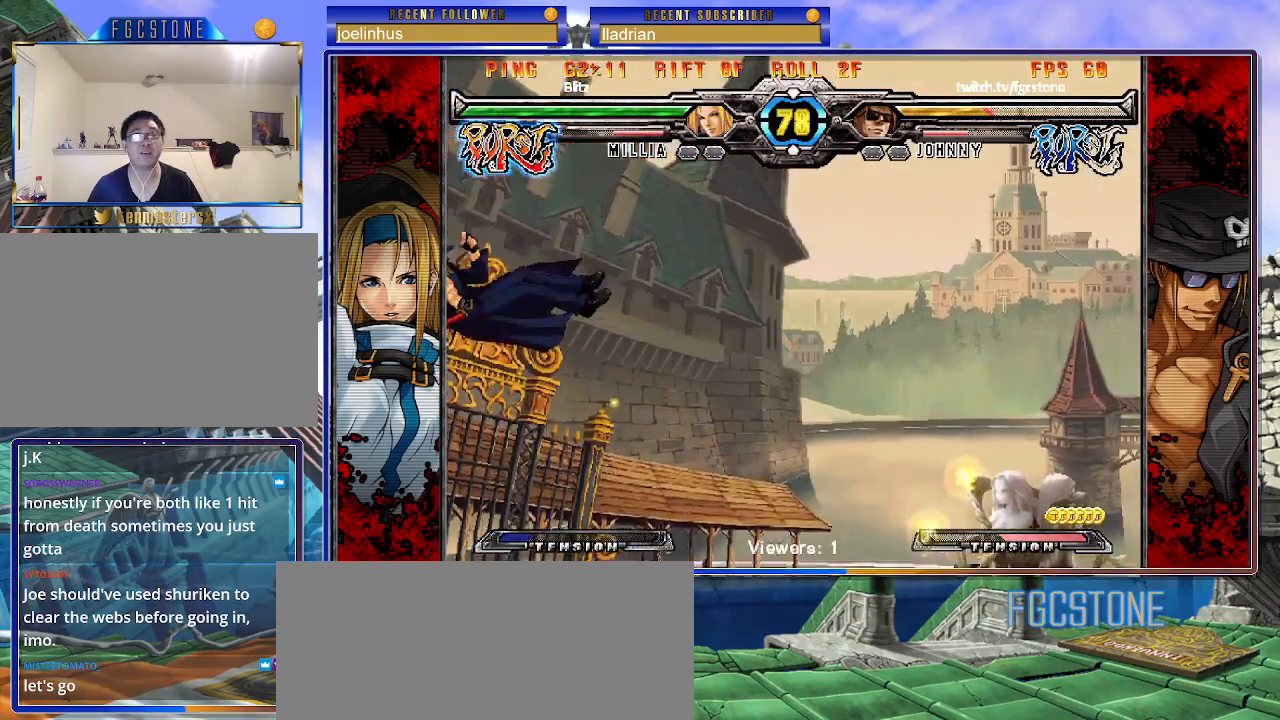
{"buttons": [], "left_stick": "right", "events": [[33, "HS", "up"], [100, "HS", "down"], [183, "HS", "up"], [250, "HS", "down"], [350, "HS", "up"]]}
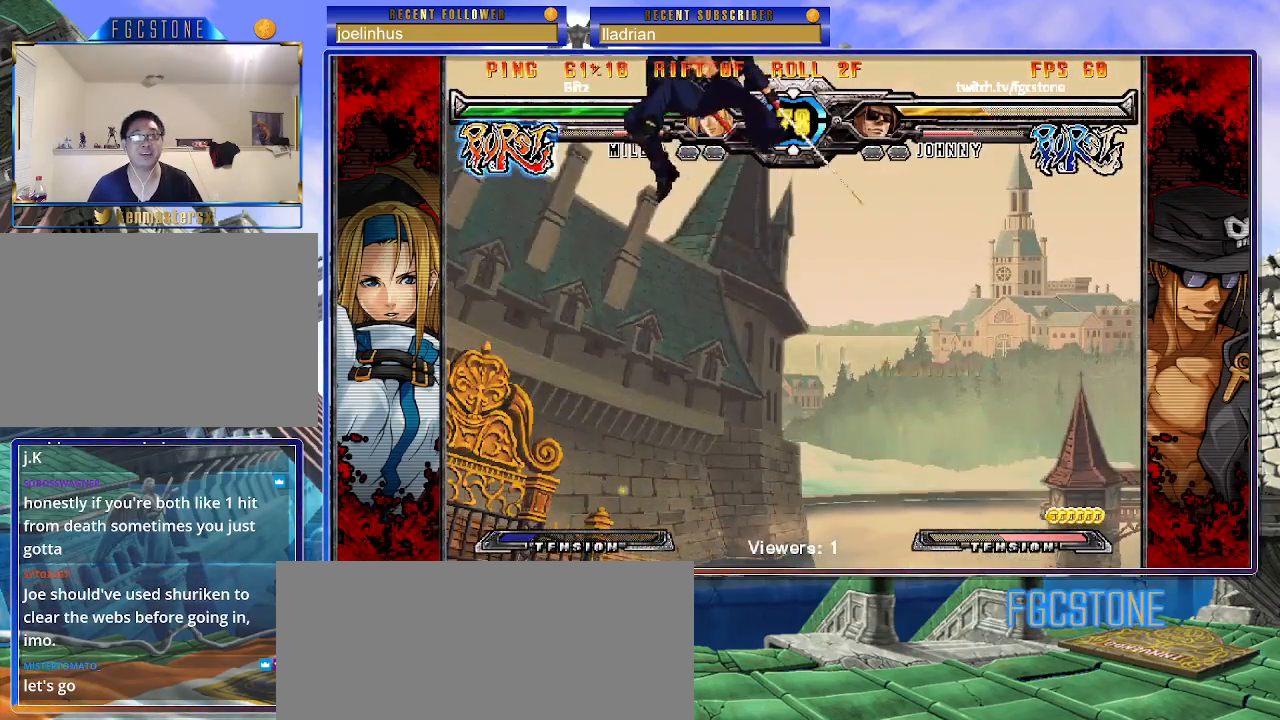
{"buttons": [], "left_stick": "right", "events": [[133, "left_stick", "center"], [300, "left_stick", "right"], [367, "left_stick", "center"], [417, "left_stick", "right"]]}
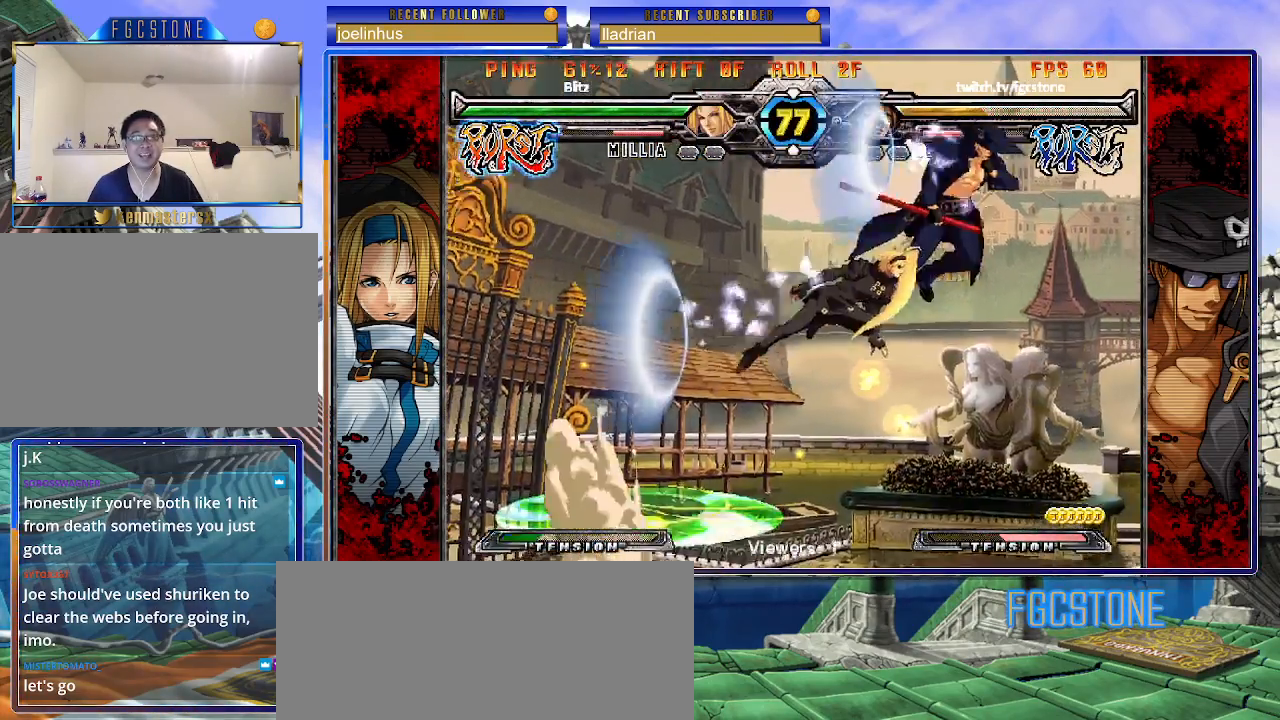
{"buttons": [], "left_stick": "right", "events": [[300, "HS", "down"], [433, "HS", "up"]]}
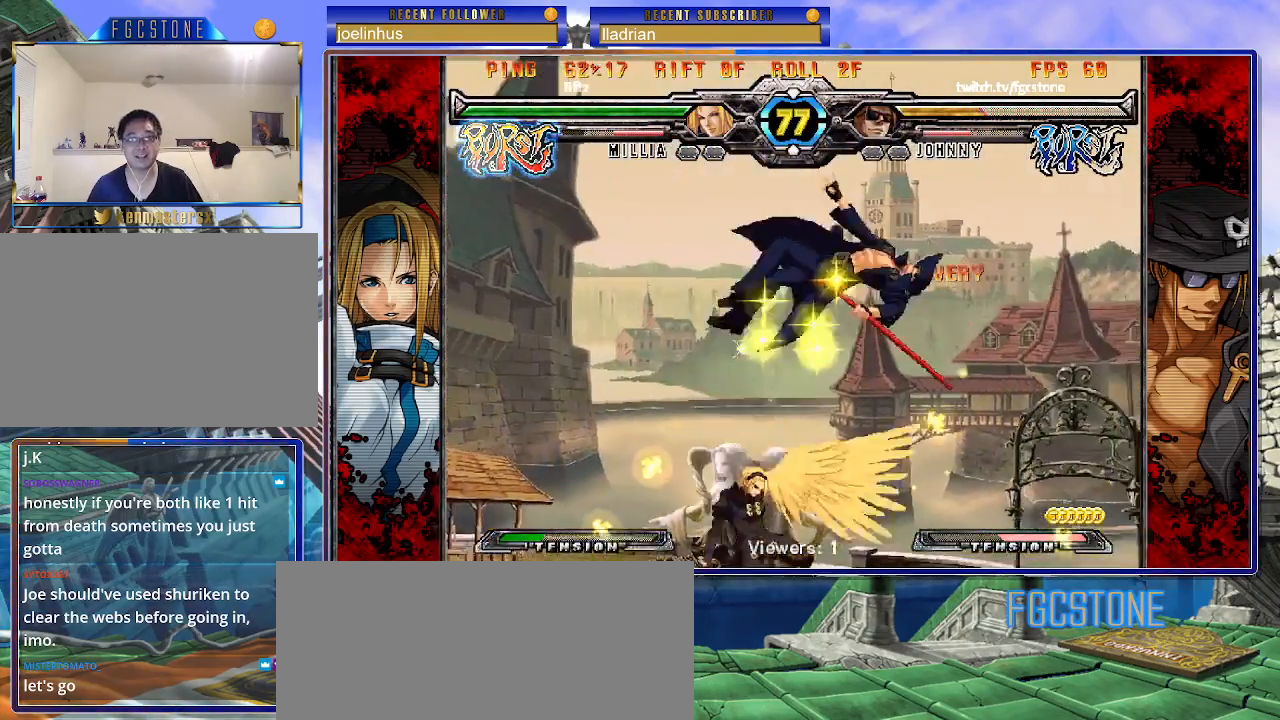
{"buttons": [], "left_stick": "right", "events": [[83, "left_stick", "center"], [150, "K", "down"], [233, "K", "up"], [333, "K", "down"], [383, "left_stick", "right"], [433, "K", "up"]]}
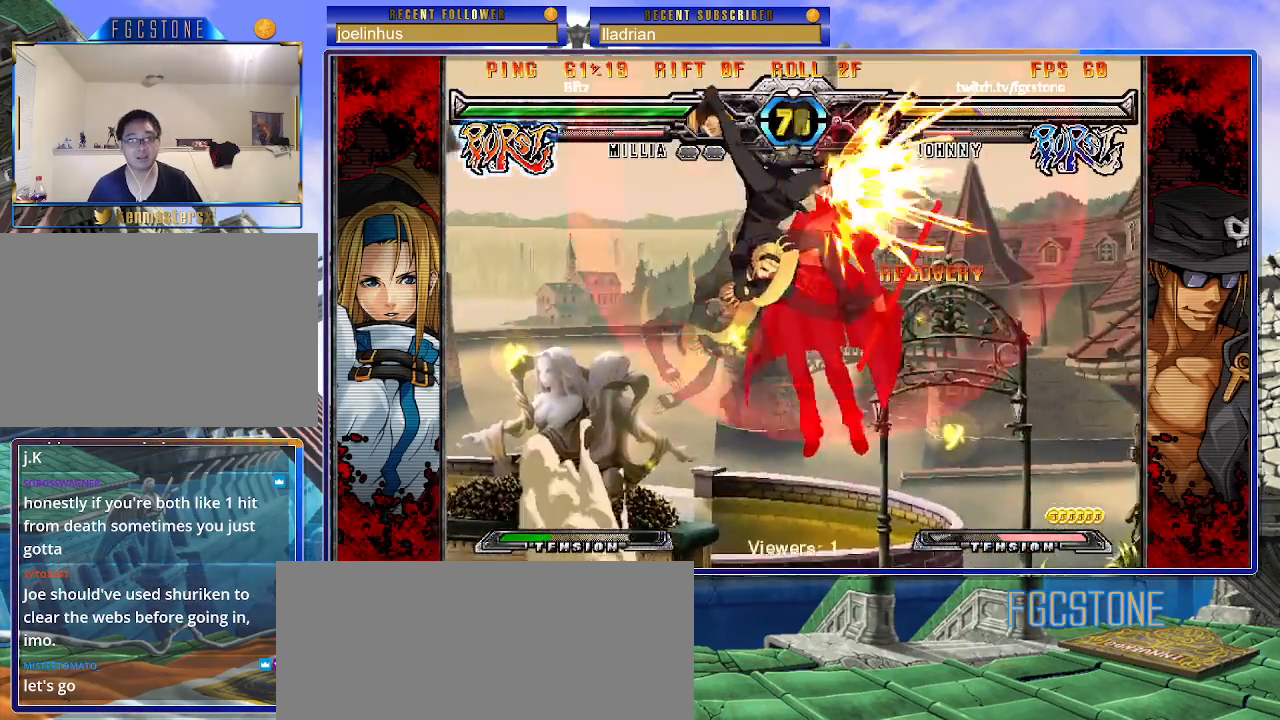
{"buttons": [], "left_stick": "center", "events": [[300, "left_stick", "center"]]}
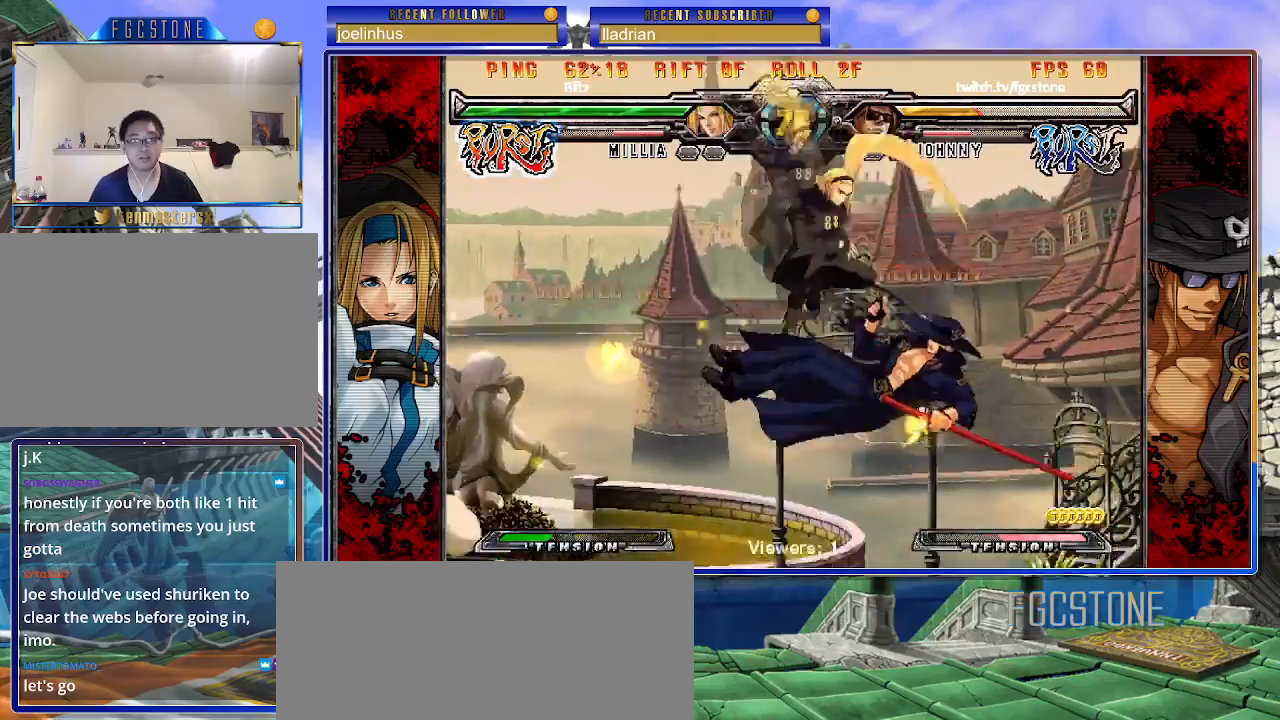
{"buttons": [], "left_stick": "center", "events": [[117, "K", "down"], [217, "K", "up"]]}
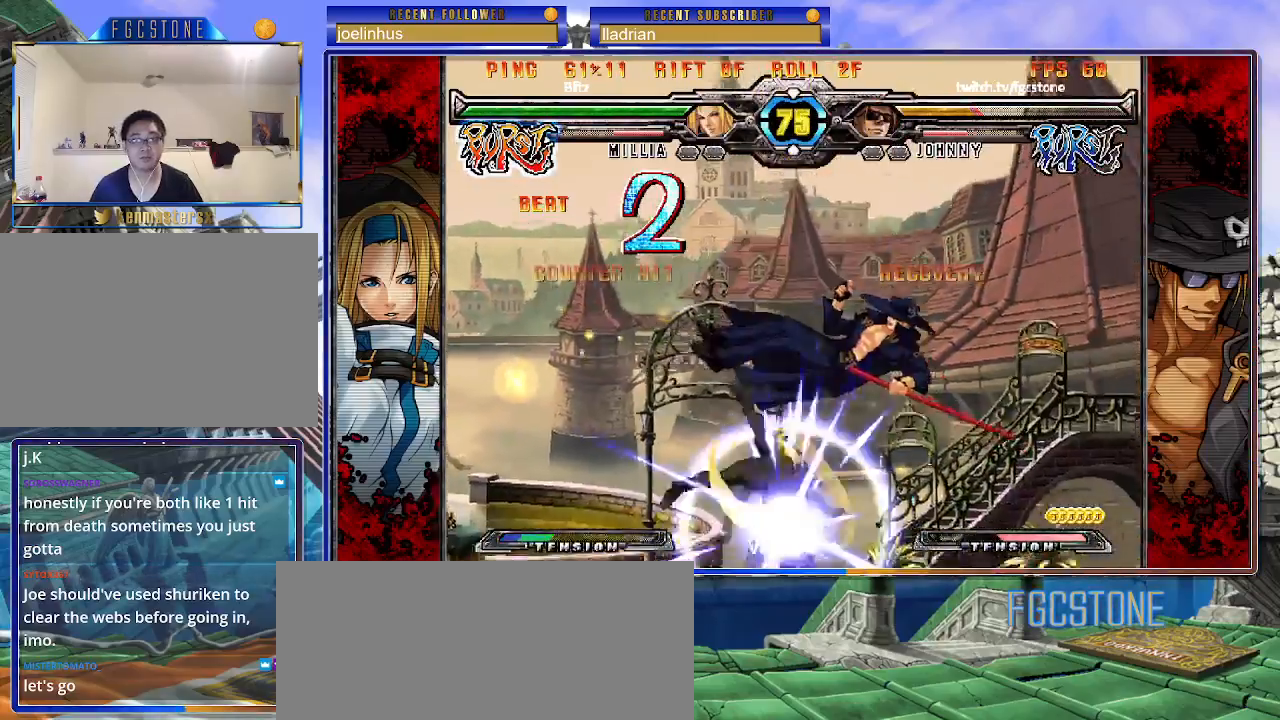
{"buttons": [], "left_stick": "right", "events": [[117, "K", "down"], [233, "K", "up"], [367, "left_stick", "right"]]}
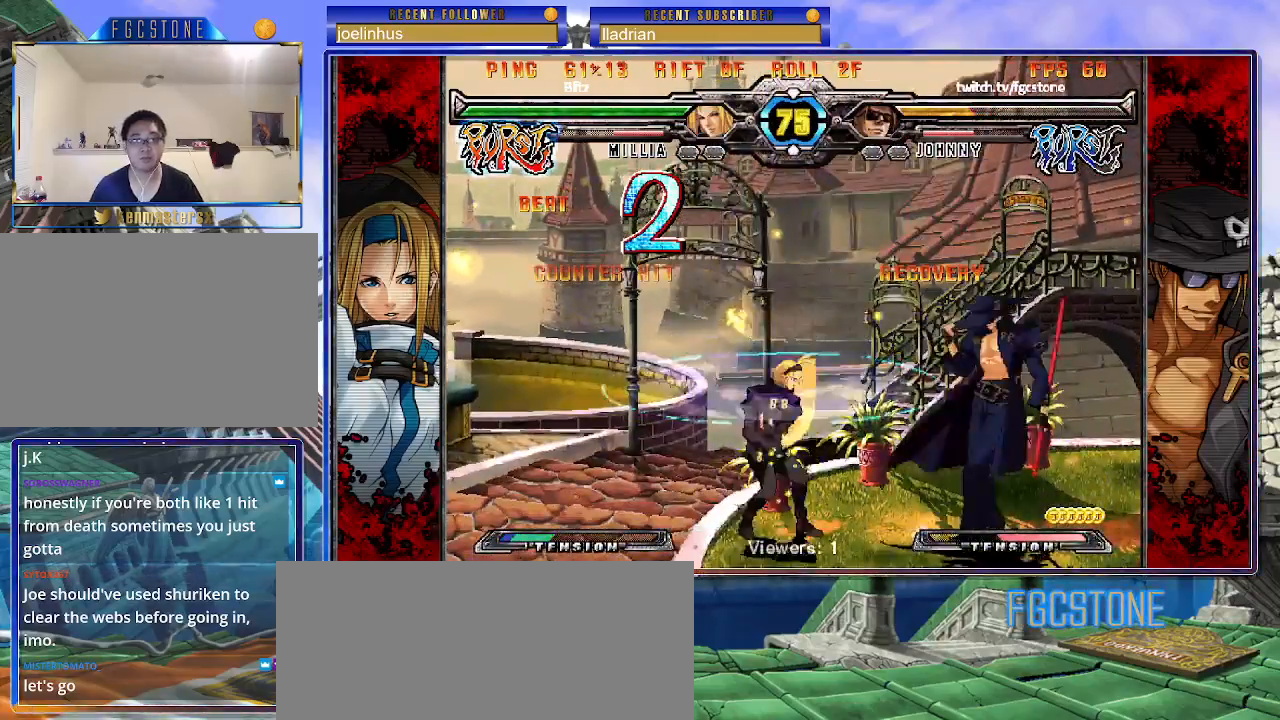
{"buttons": [], "left_stick": "up-left", "events": [[67, "left_stick", "up-right"], [300, "left_stick", "center"], [350, "left_stick", "up-left"]]}
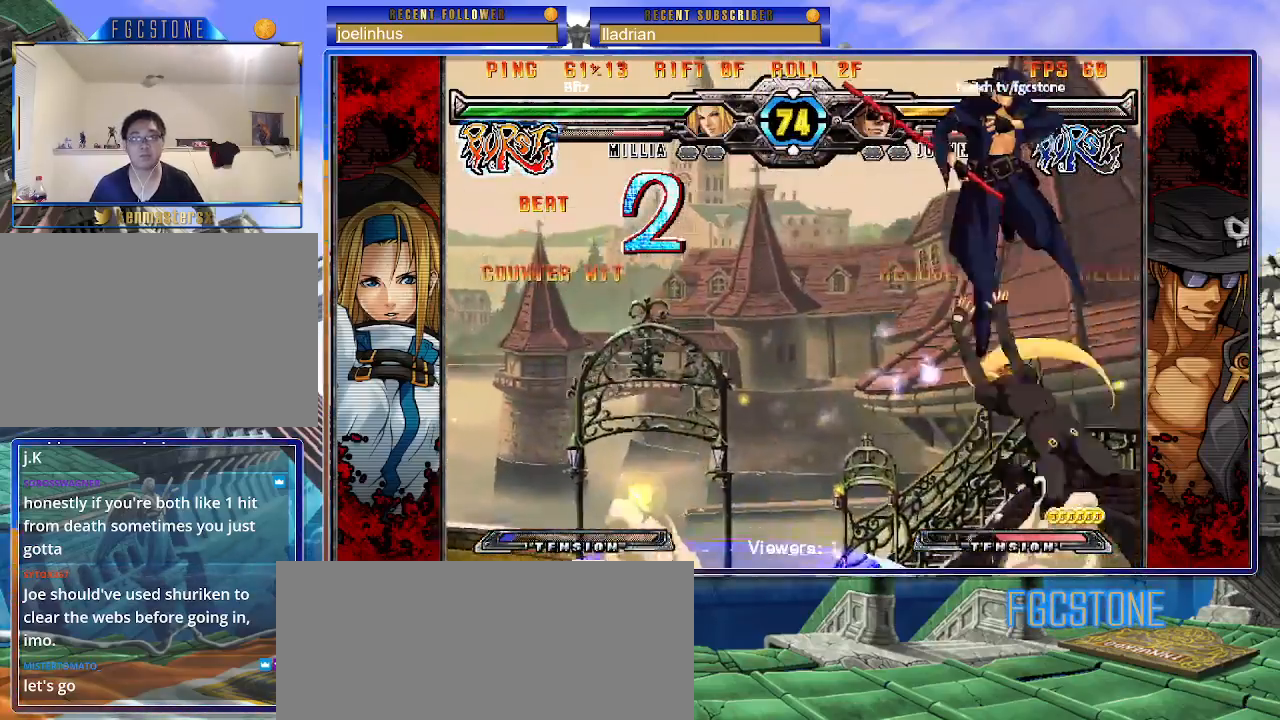
{"buttons": [], "left_stick": "left", "events": [[150, "left_stick", "down-left"], [217, "left_stick", "down-right"], [267, "S", "down"], [317, "left_stick", "center"], [333, "S", "up"], [450, "left_stick", "left"]]}